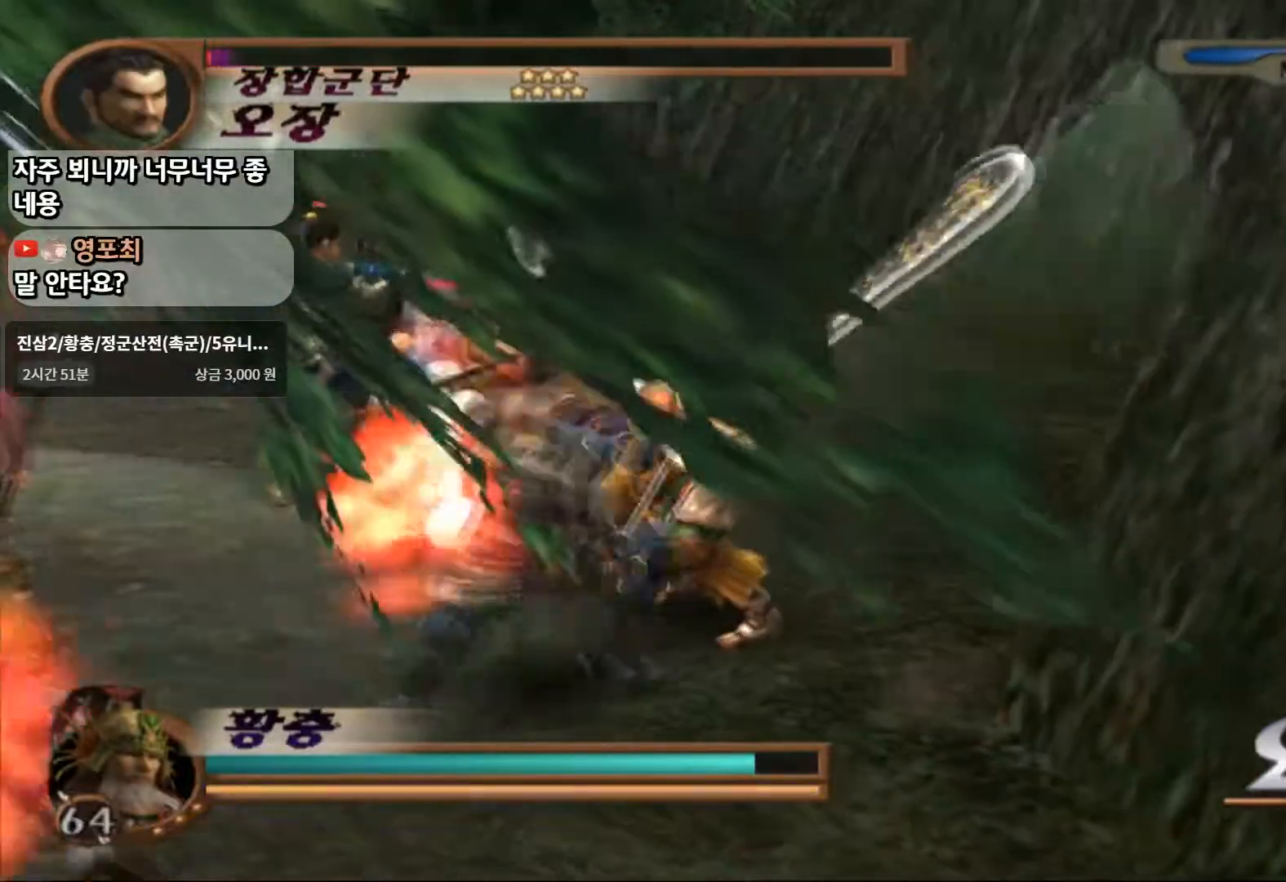
Gameplay with a controller (PlayStation layout); each line is a JSON object with the inputs held at the frame after it (dt_ms = milliseconds from this image to that frame). "events" lists button and stick changes between this image and that frame as [ms after this image, input, new state], when the widget could be followed in between. Not read: CIRCLE L3 R3.
{"dt_ms": 500, "buttons": ["SQUARE"], "left_stick": "up-left", "right_stick": "center", "events": [[133, "SQUARE", "down"], [267, "SQUARE", "up"], [483, "SQUARE", "down"]]}
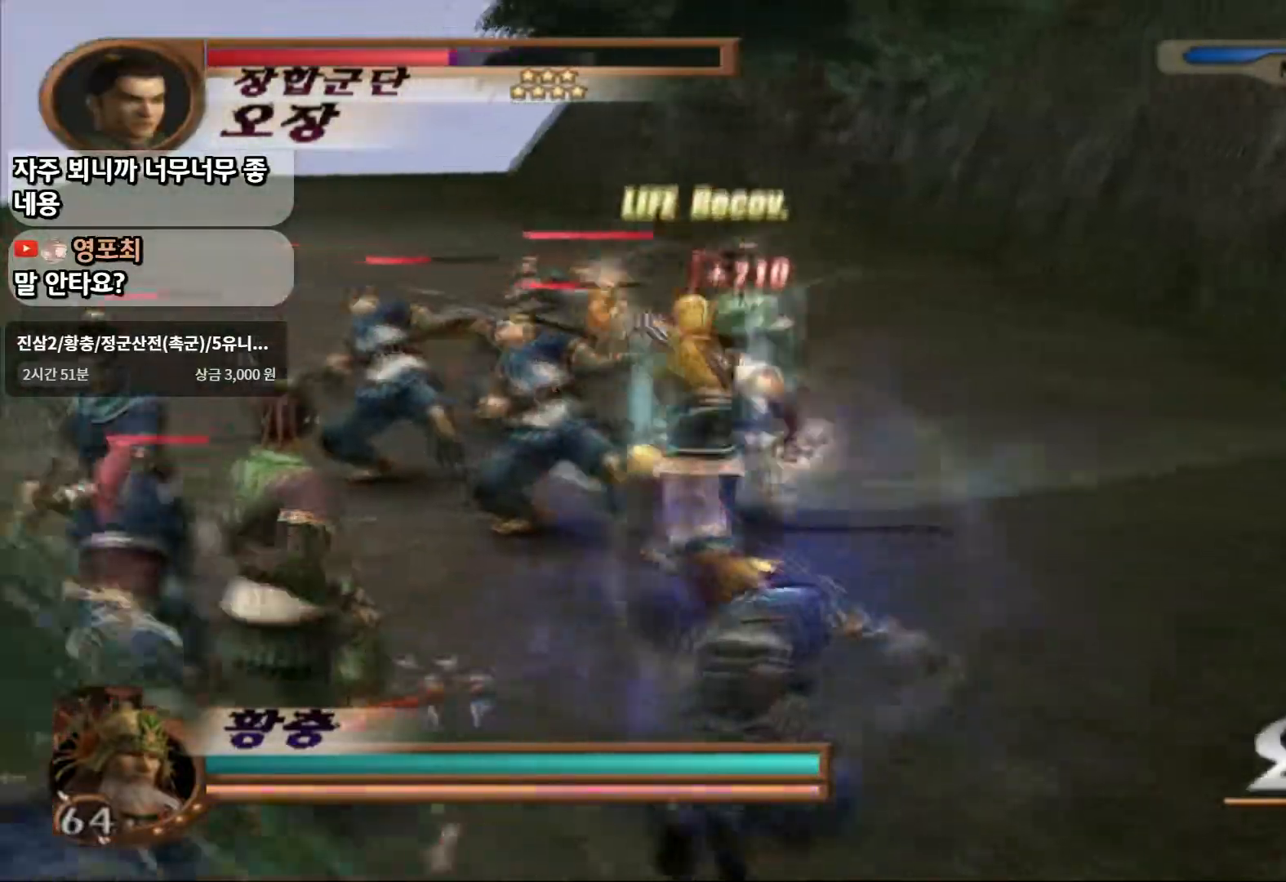
{"dt_ms": 500, "buttons": ["SQUARE"], "left_stick": "up-left", "right_stick": "center", "events": [[150, "SQUARE", "up"], [383, "SQUARE", "down"]]}
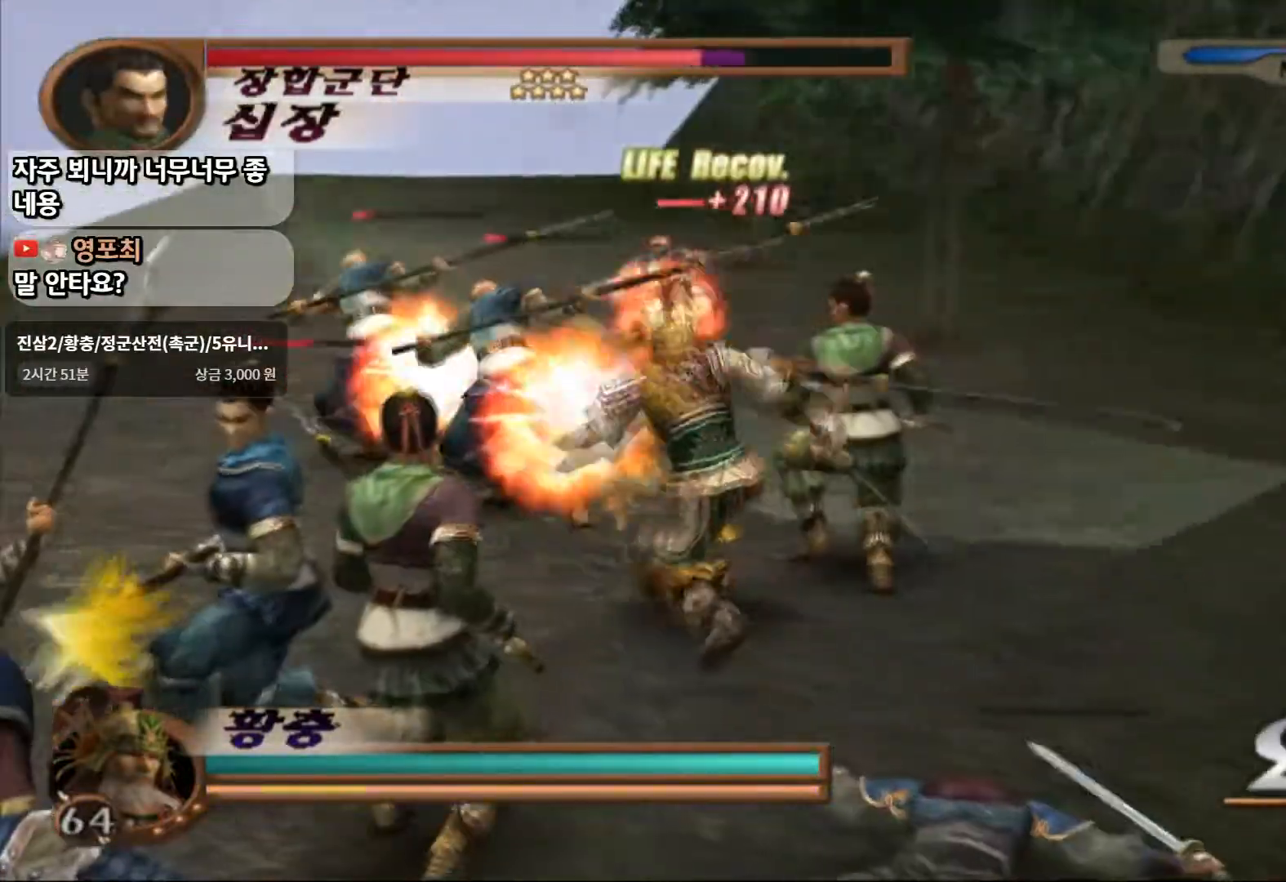
{"dt_ms": 500, "buttons": [], "left_stick": "center", "right_stick": "center", "events": [[50, "SQUARE", "up"], [433, "left_stick", "center"]]}
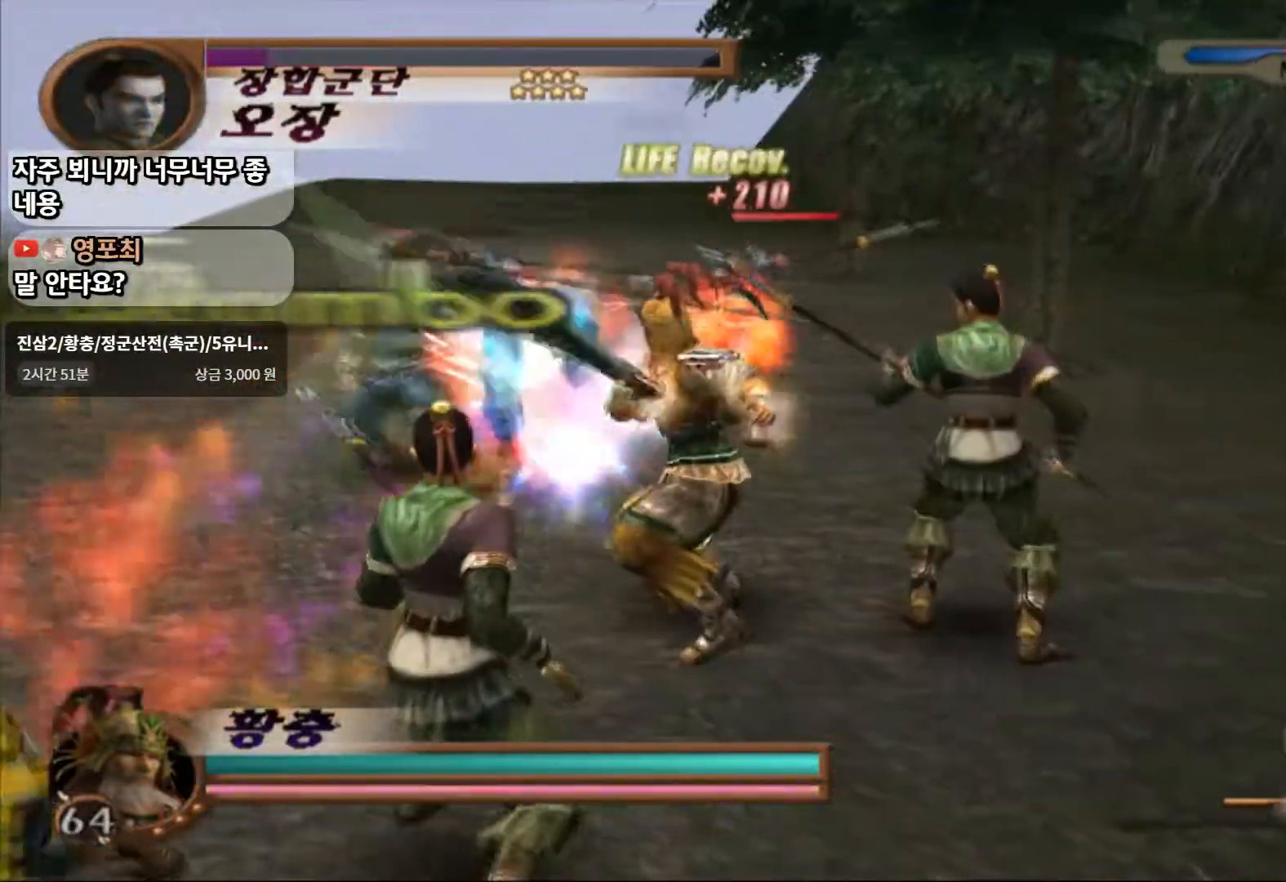
{"dt_ms": 500, "buttons": [], "left_stick": "up-left", "right_stick": "center", "events": [[200, "left_stick", "up-left"]]}
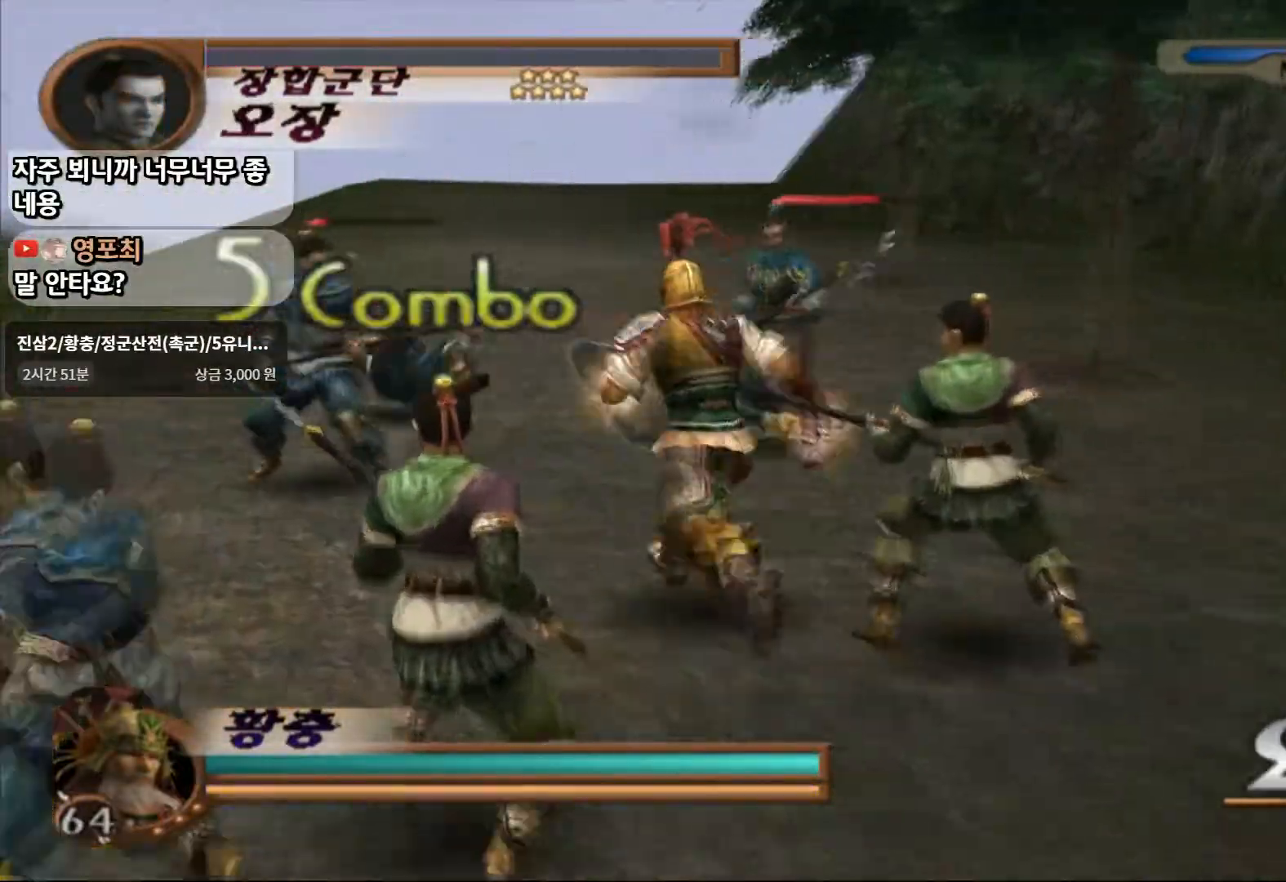
{"dt_ms": 500, "buttons": [], "left_stick": "up-left", "right_stick": "center"}
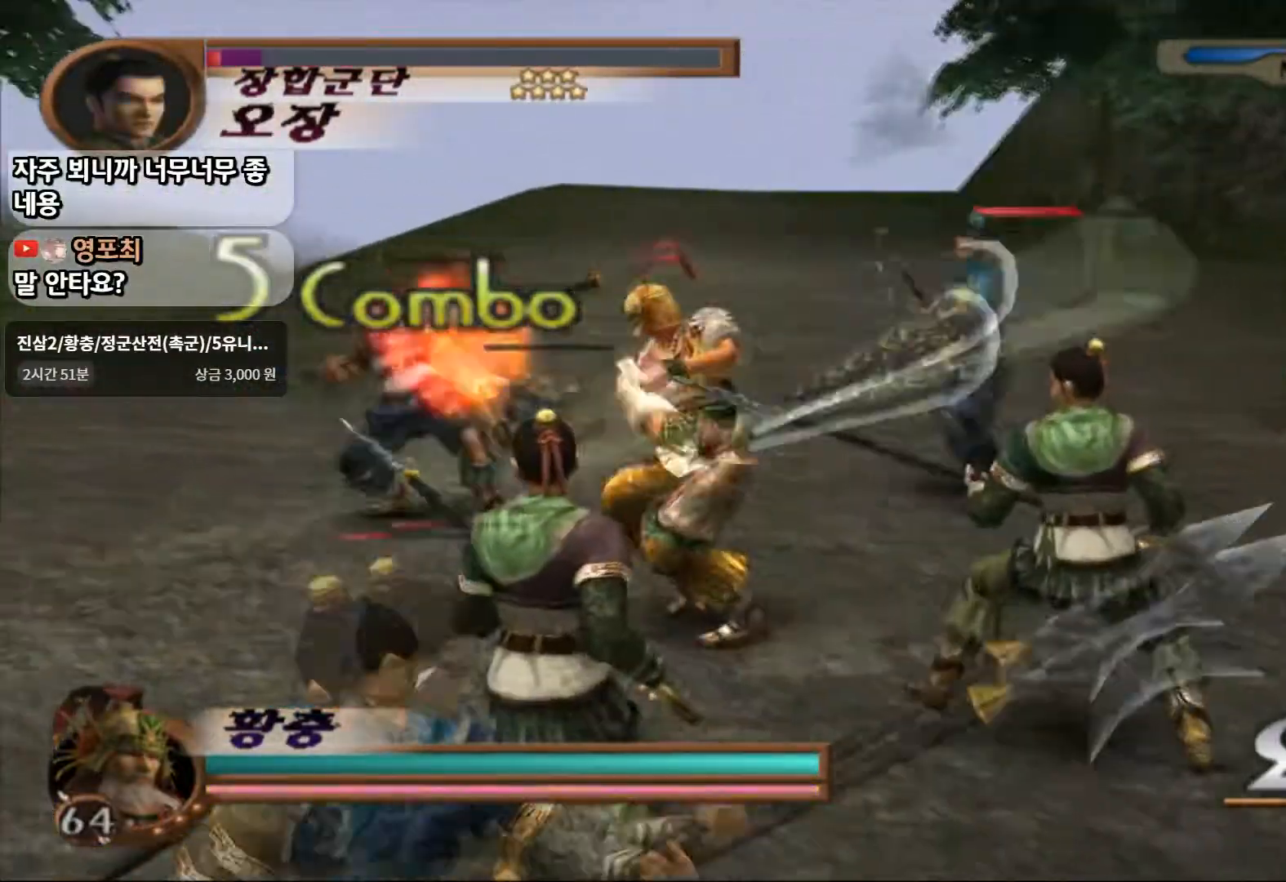
{"dt_ms": 500, "buttons": [], "left_stick": "center", "right_stick": "center", "events": [[500, "left_stick", "center"]]}
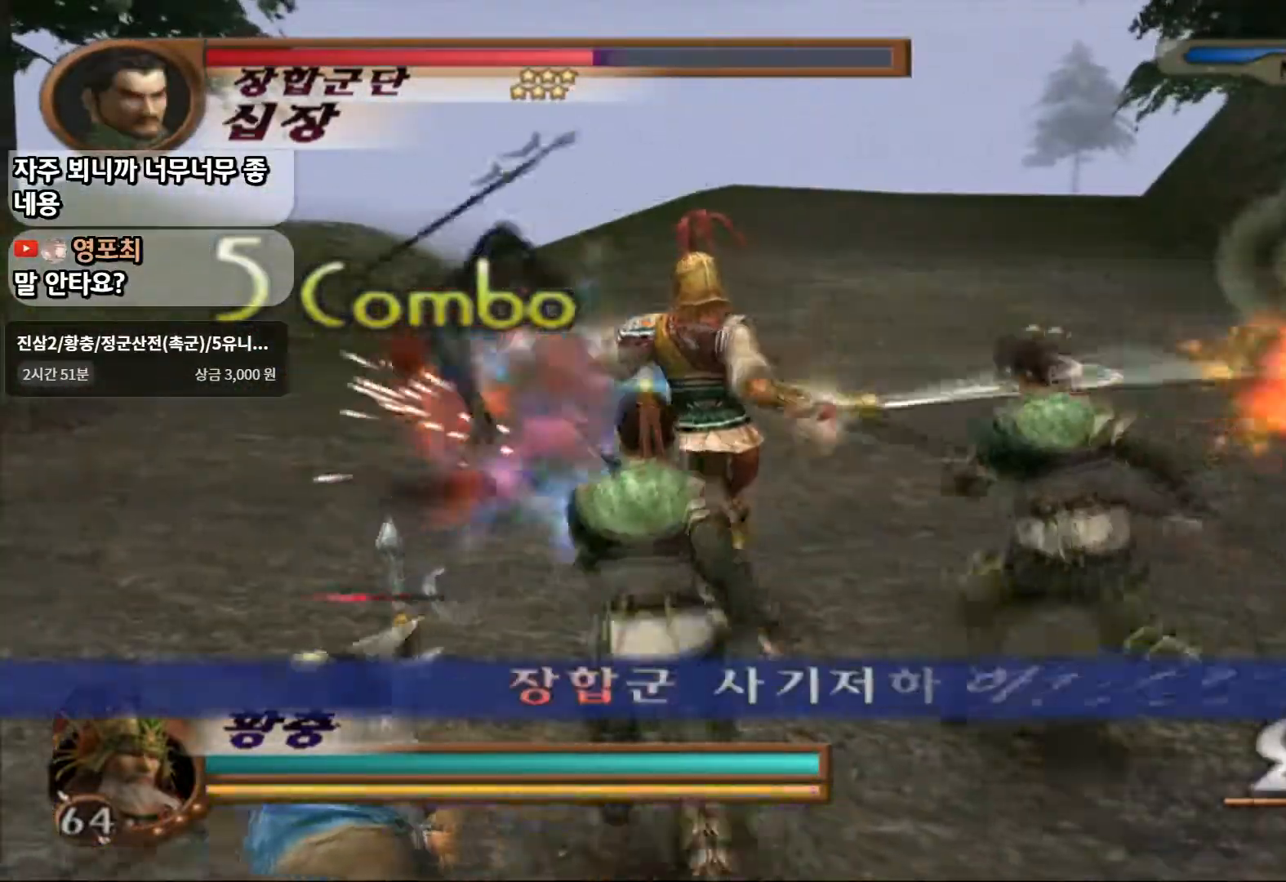
{"dt_ms": 500, "buttons": [], "left_stick": "up-left", "right_stick": "center"}
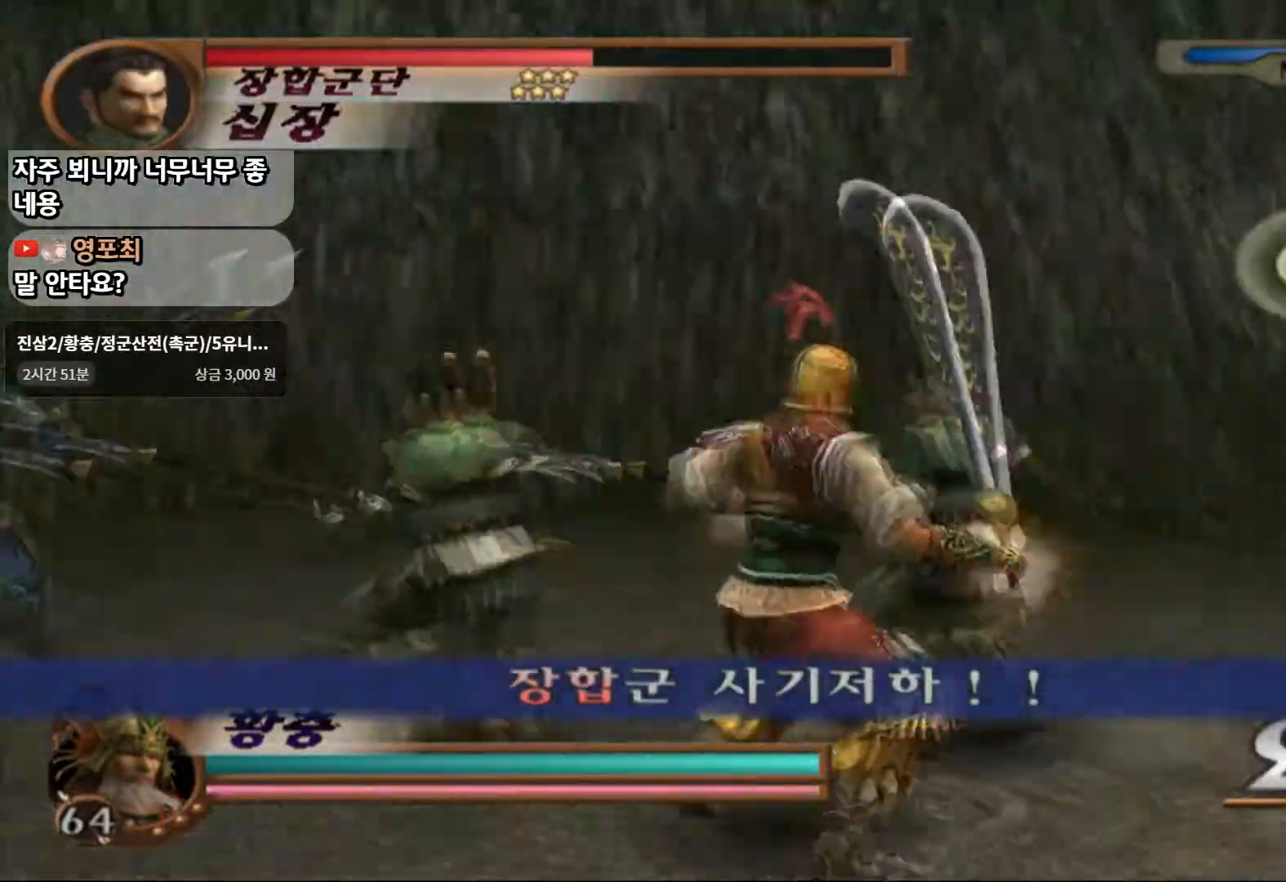
{"dt_ms": 500, "buttons": ["SQUARE"], "left_stick": "up-right", "right_stick": "center"}
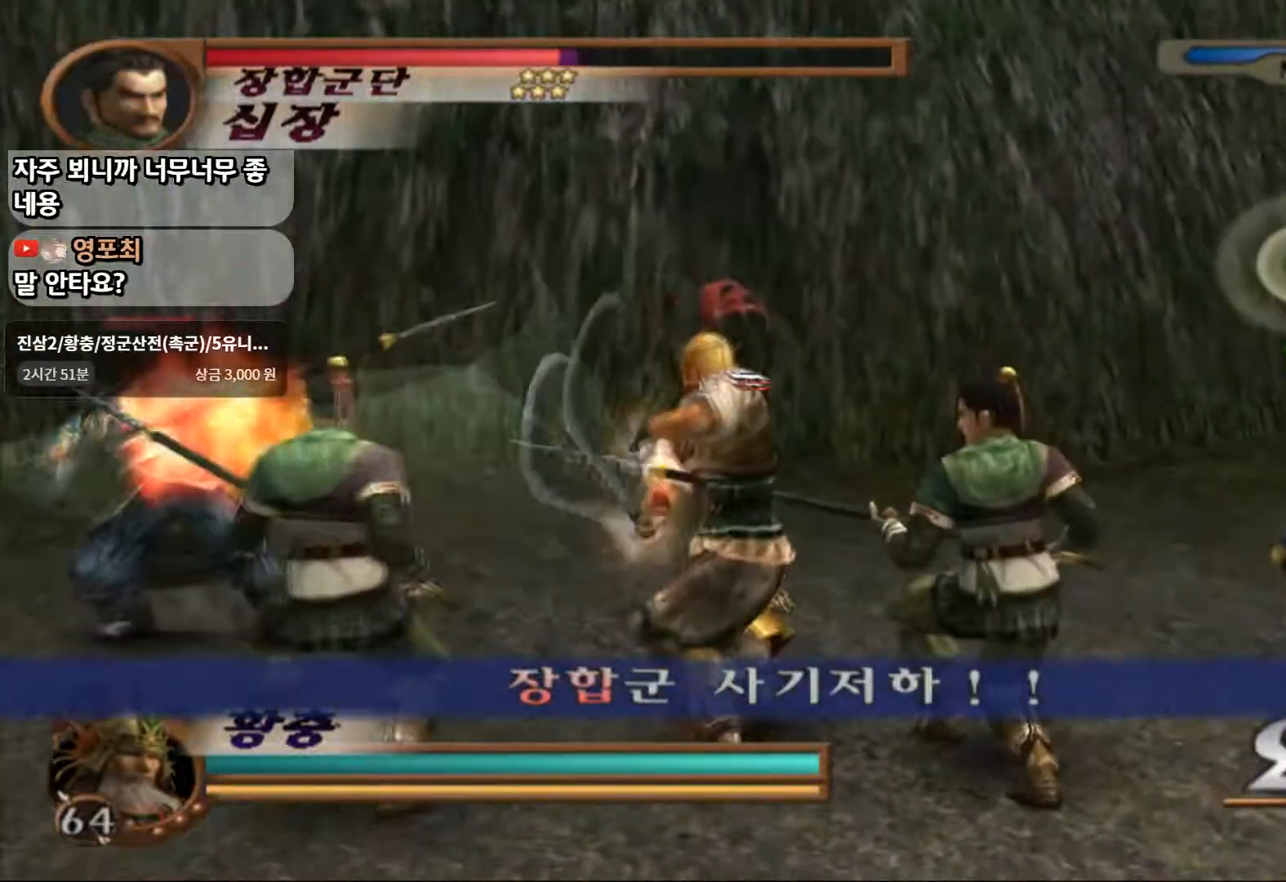
{"dt_ms": 500, "buttons": [], "left_stick": "right", "right_stick": "center", "events": [[33, "SQUARE", "up"], [233, "SQUARE", "down"], [250, "left_stick", "right"], [350, "SQUARE", "up"]]}
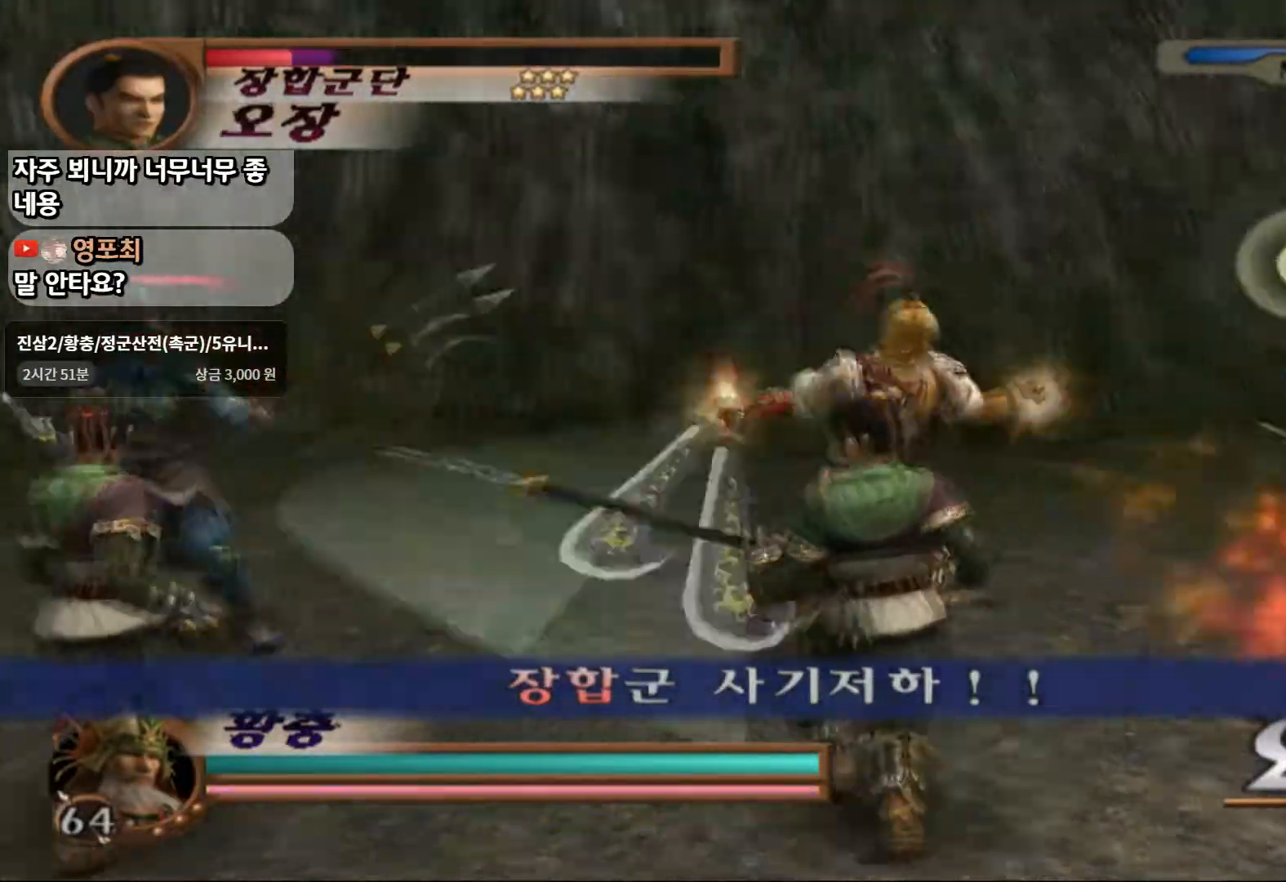
{"dt_ms": 500, "buttons": ["SQUARE"], "left_stick": "right", "right_stick": "center", "events": [[67, "SQUARE", "down"], [200, "SQUARE", "up"], [433, "SQUARE", "down"]]}
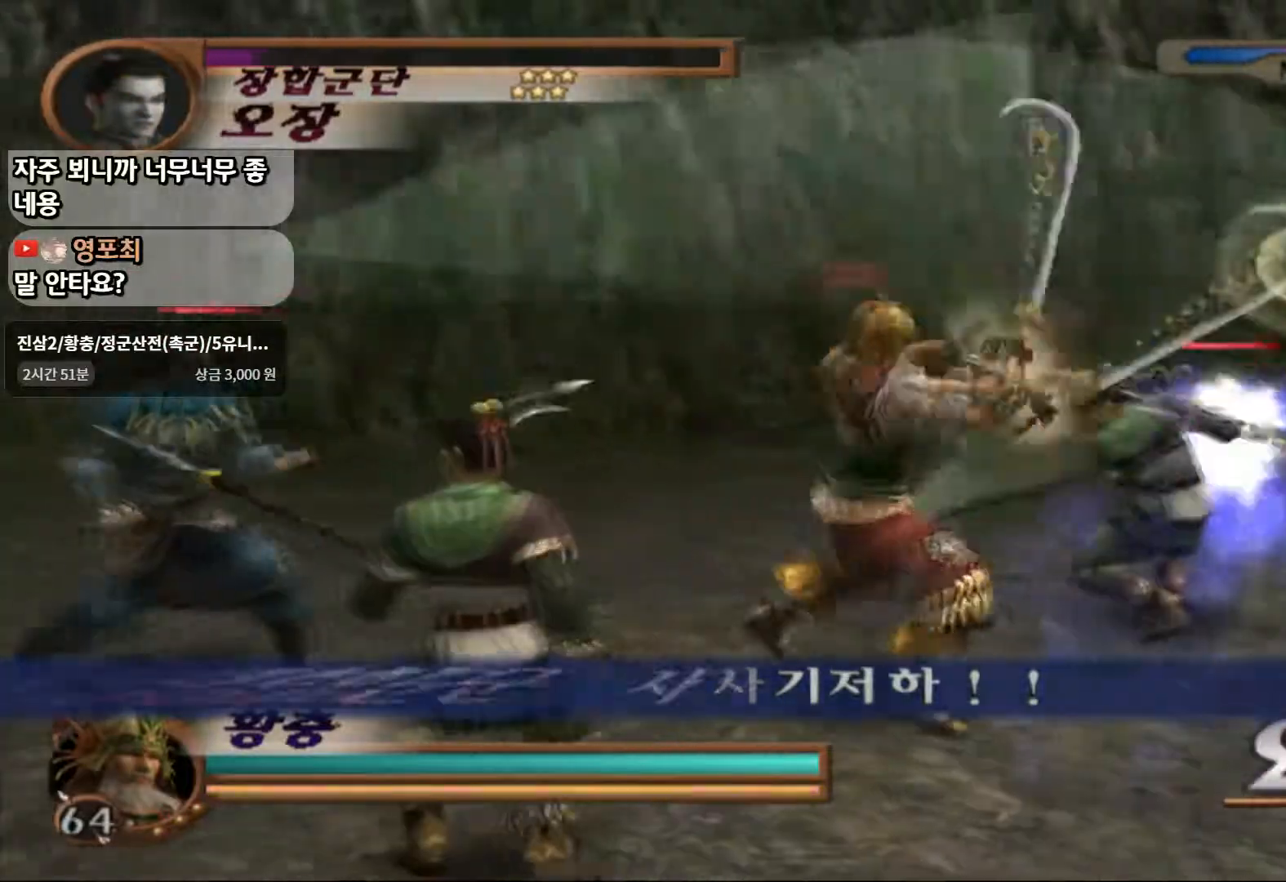
{"dt_ms": 1000, "buttons": [], "left_stick": "left", "right_stick": "center"}
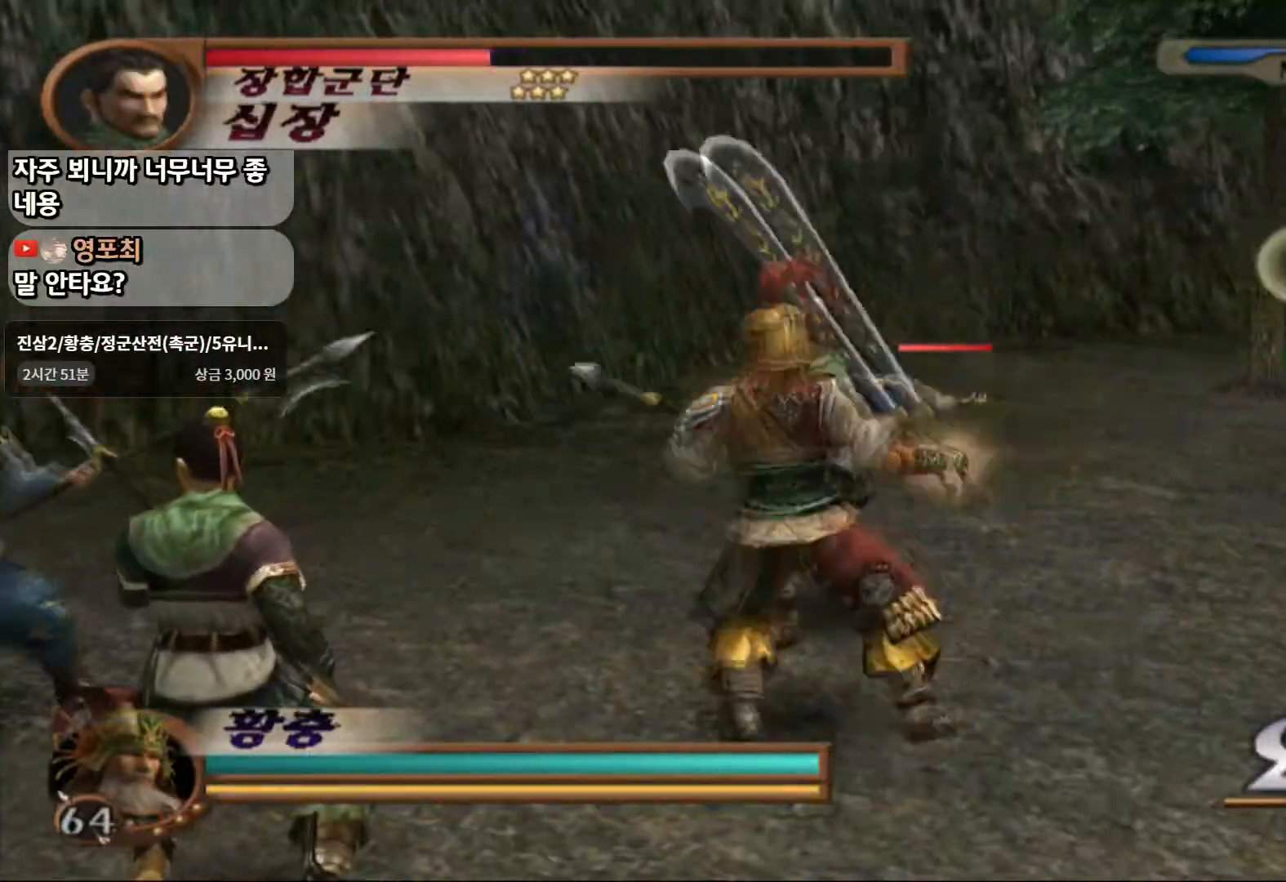
{"dt_ms": 500, "buttons": ["SQUARE"], "left_stick": "left", "right_stick": "center", "events": [[33, "SQUARE", "down"], [167, "SQUARE", "up"], [233, "SQUARE", "down"], [350, "SQUARE", "up"], [400, "SQUARE", "down"]]}
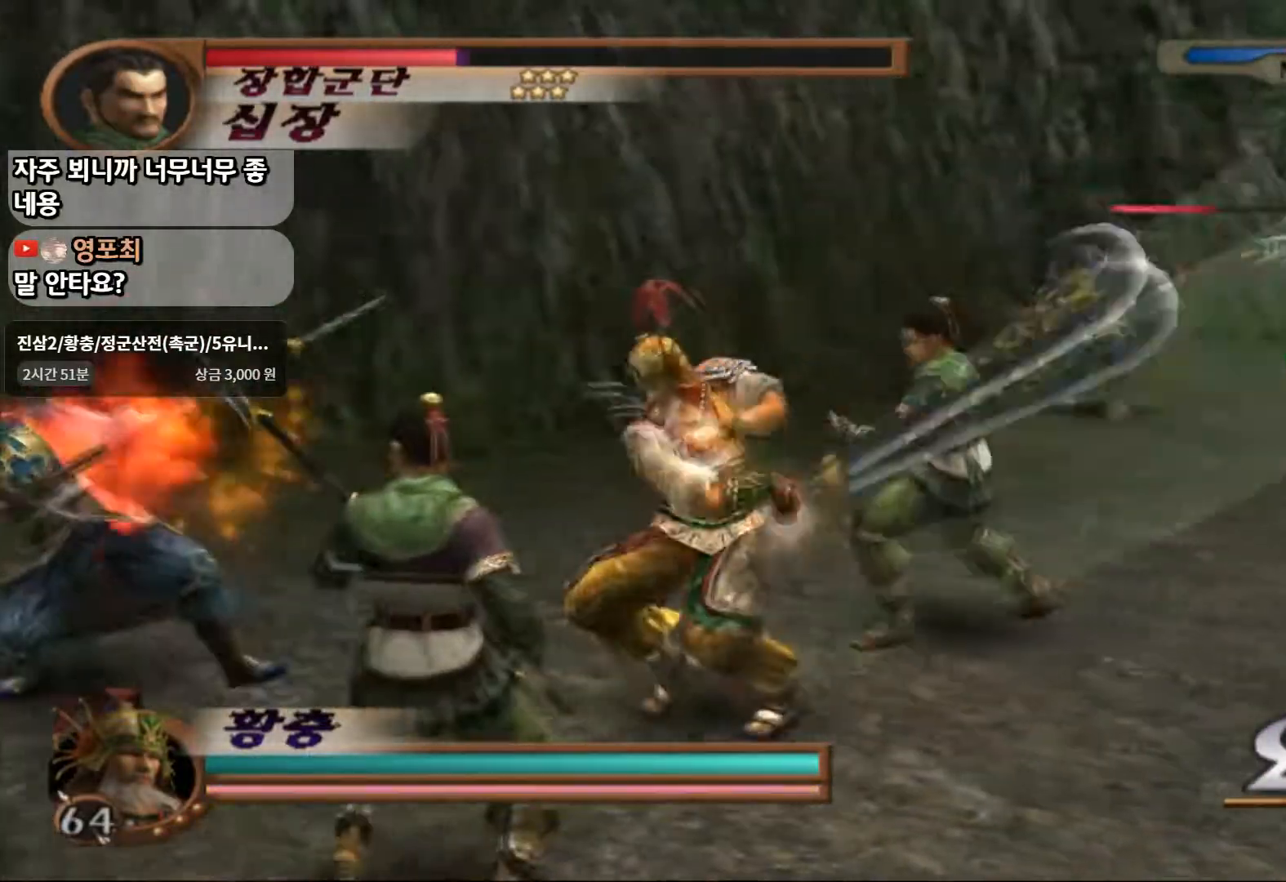
{"dt_ms": 500, "buttons": [], "left_stick": "left", "right_stick": "center", "events": [[33, "SQUARE", "up"], [200, "SQUARE", "down"], [350, "SQUARE", "up"]]}
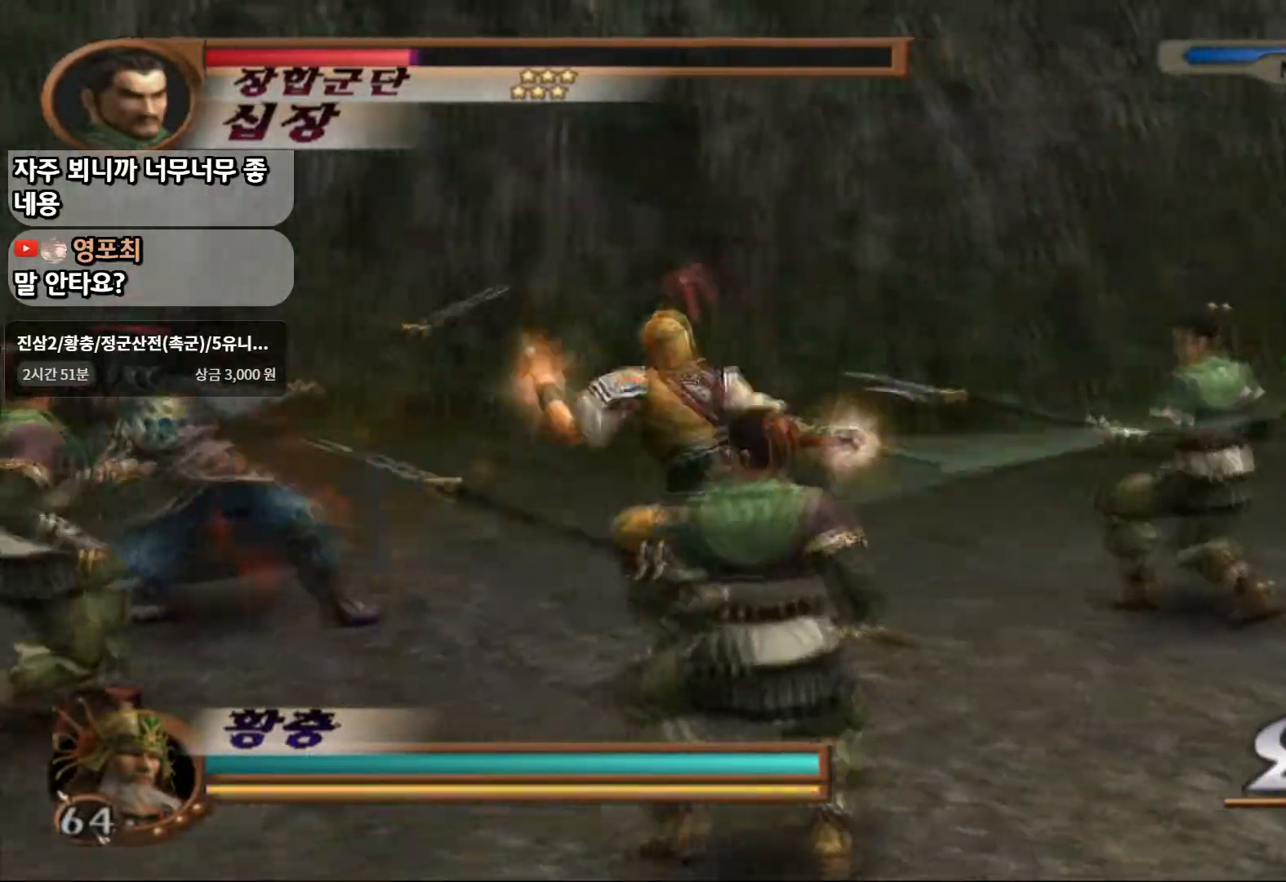
{"dt_ms": 500, "buttons": ["SQUARE"], "left_stick": "left", "right_stick": "center", "events": [[67, "SQUARE", "down"], [217, "SQUARE", "up"], [450, "SQUARE", "down"]]}
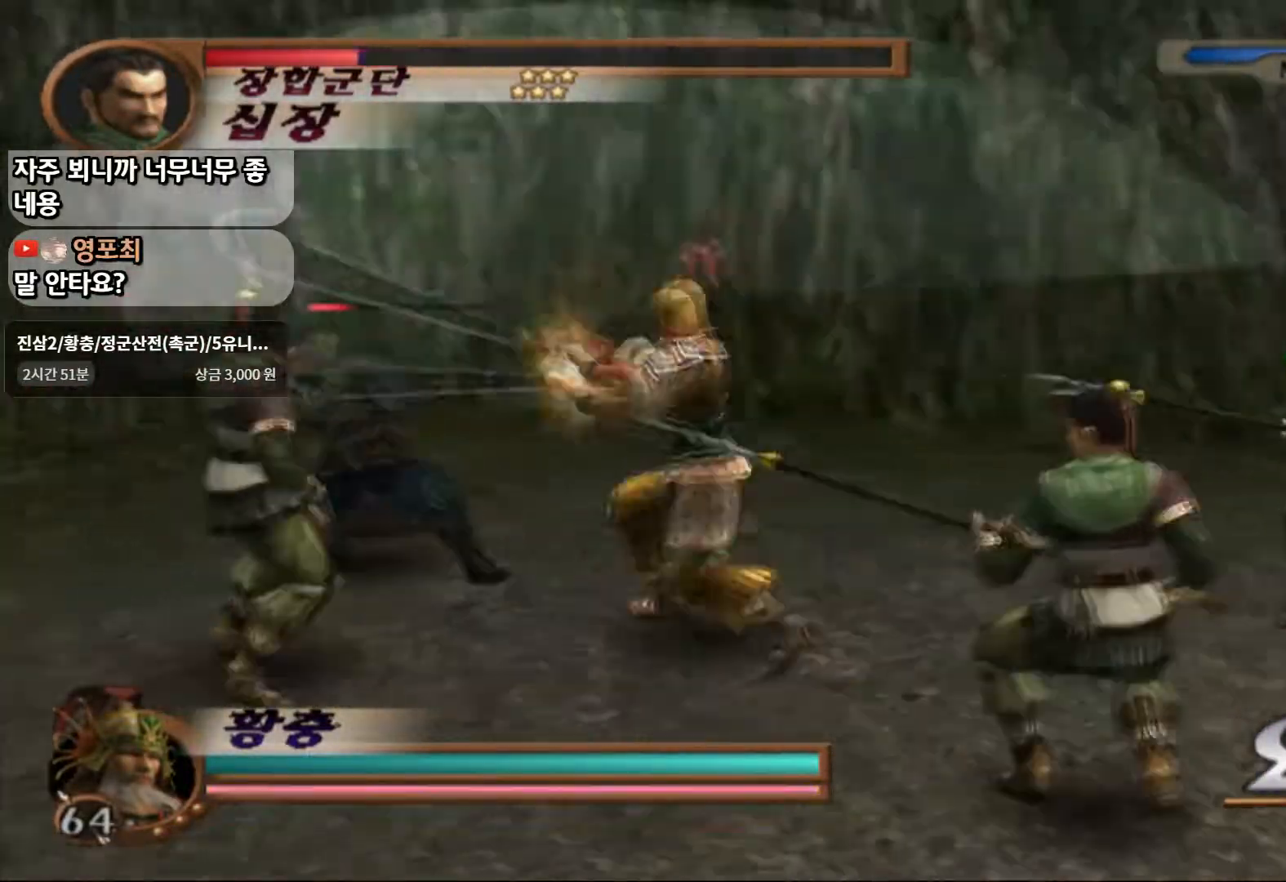
{"dt_ms": 500, "buttons": [], "left_stick": "center", "right_stick": "center", "events": [[100, "SQUARE", "up"], [450, "left_stick", "center"]]}
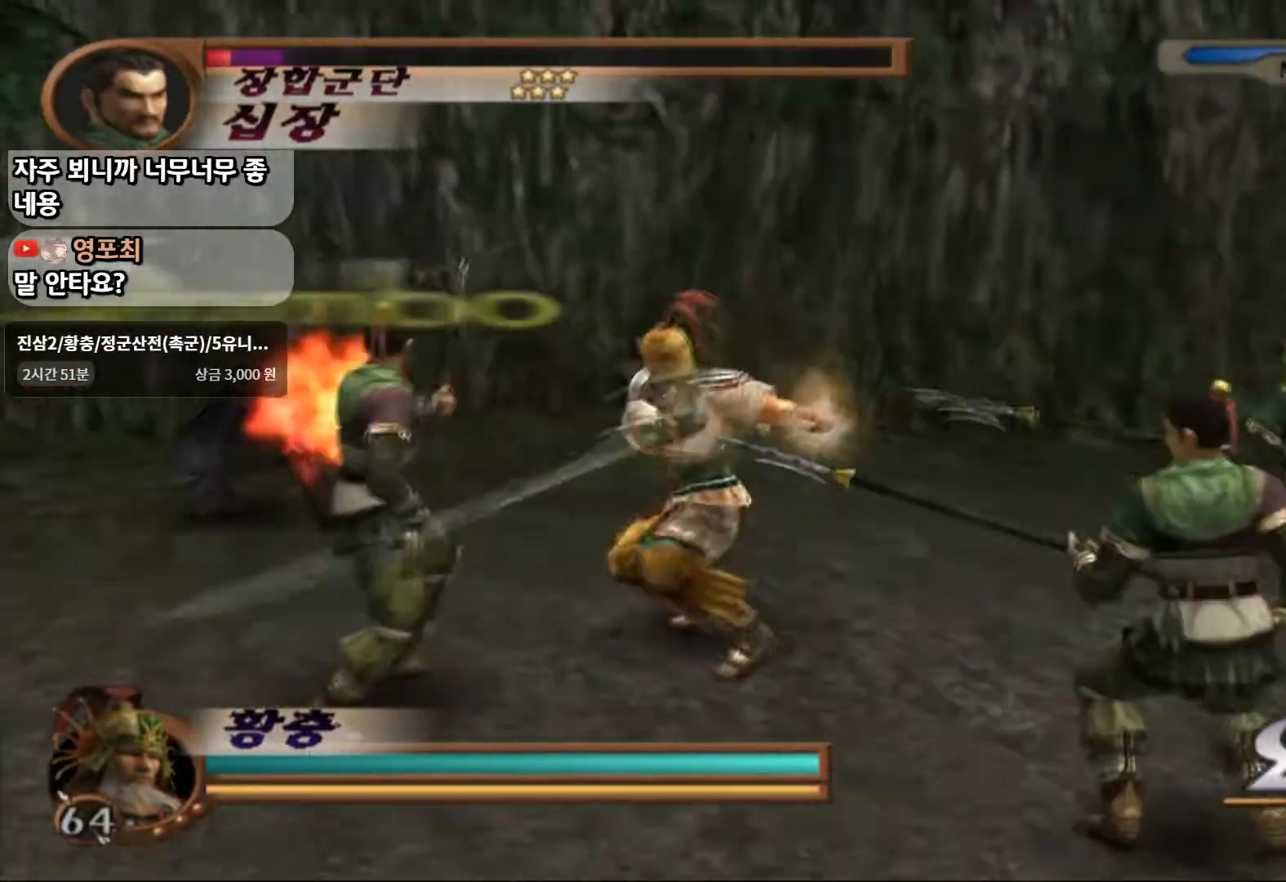
{"dt_ms": 500, "buttons": ["SQUARE"], "left_stick": "up-left", "right_stick": "center"}
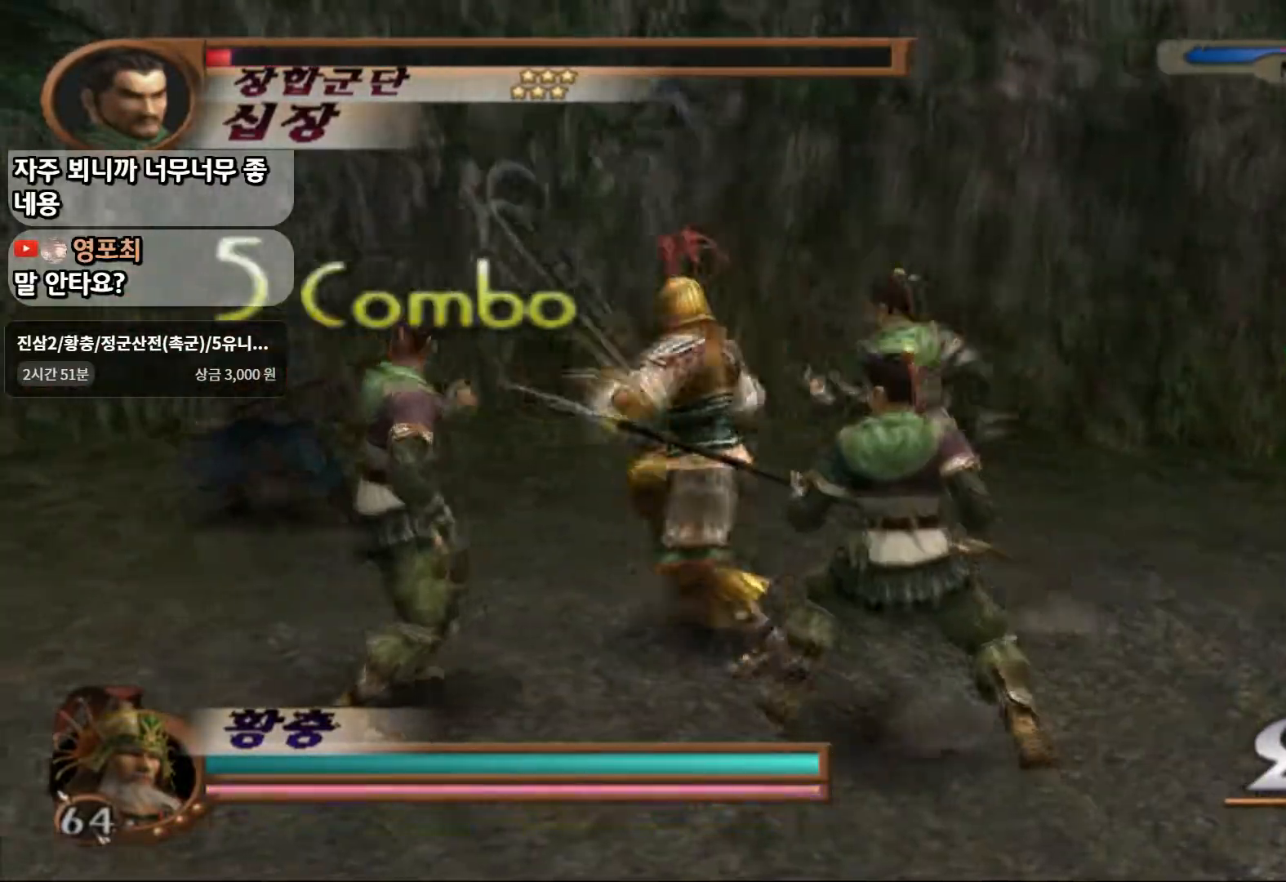
{"dt_ms": 500, "buttons": [], "left_stick": "up-left", "right_stick": "center", "events": [[83, "SQUARE", "up"], [217, "SQUARE", "down"], [350, "SQUARE", "up"]]}
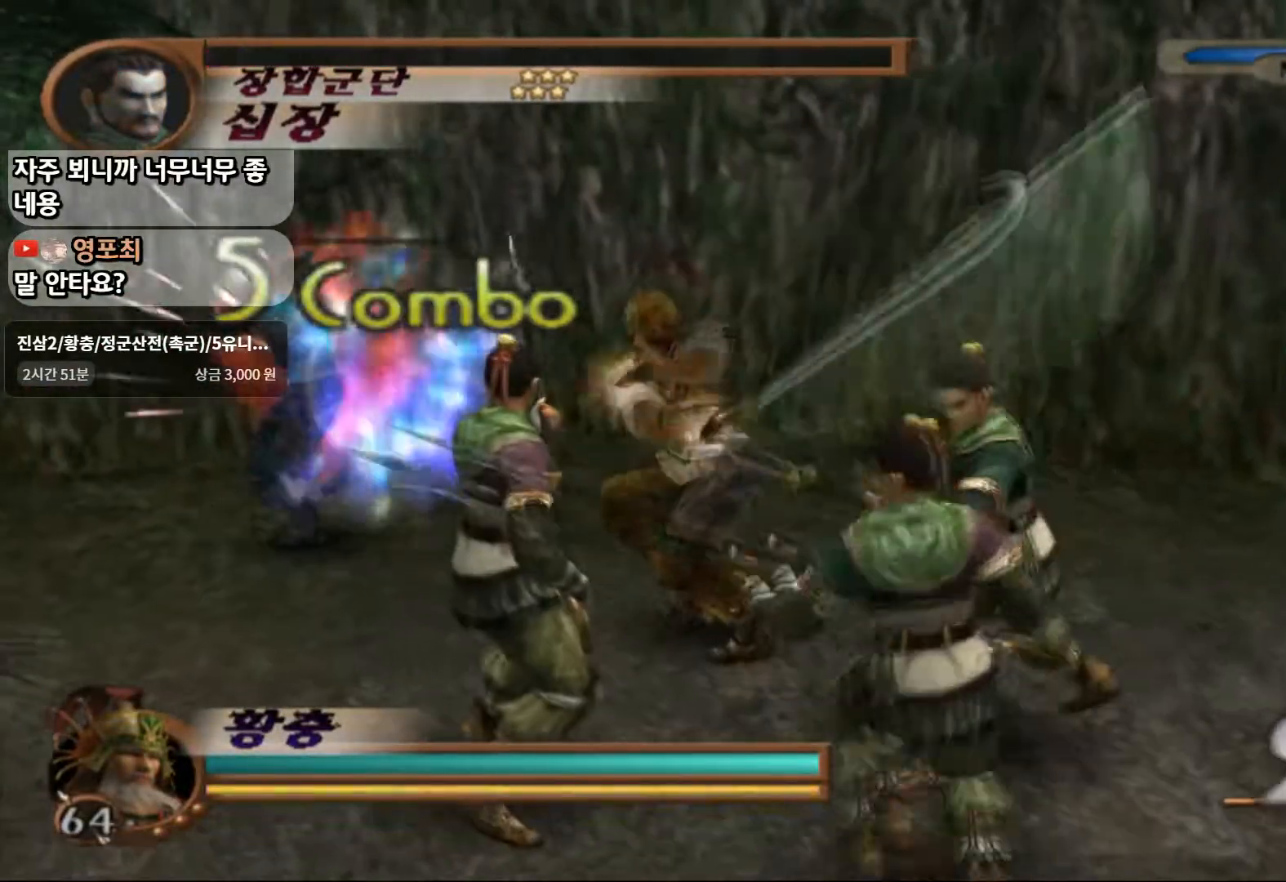
{"dt_ms": 500, "buttons": [], "left_stick": "left", "right_stick": "center", "events": [[233, "left_stick", "left"]]}
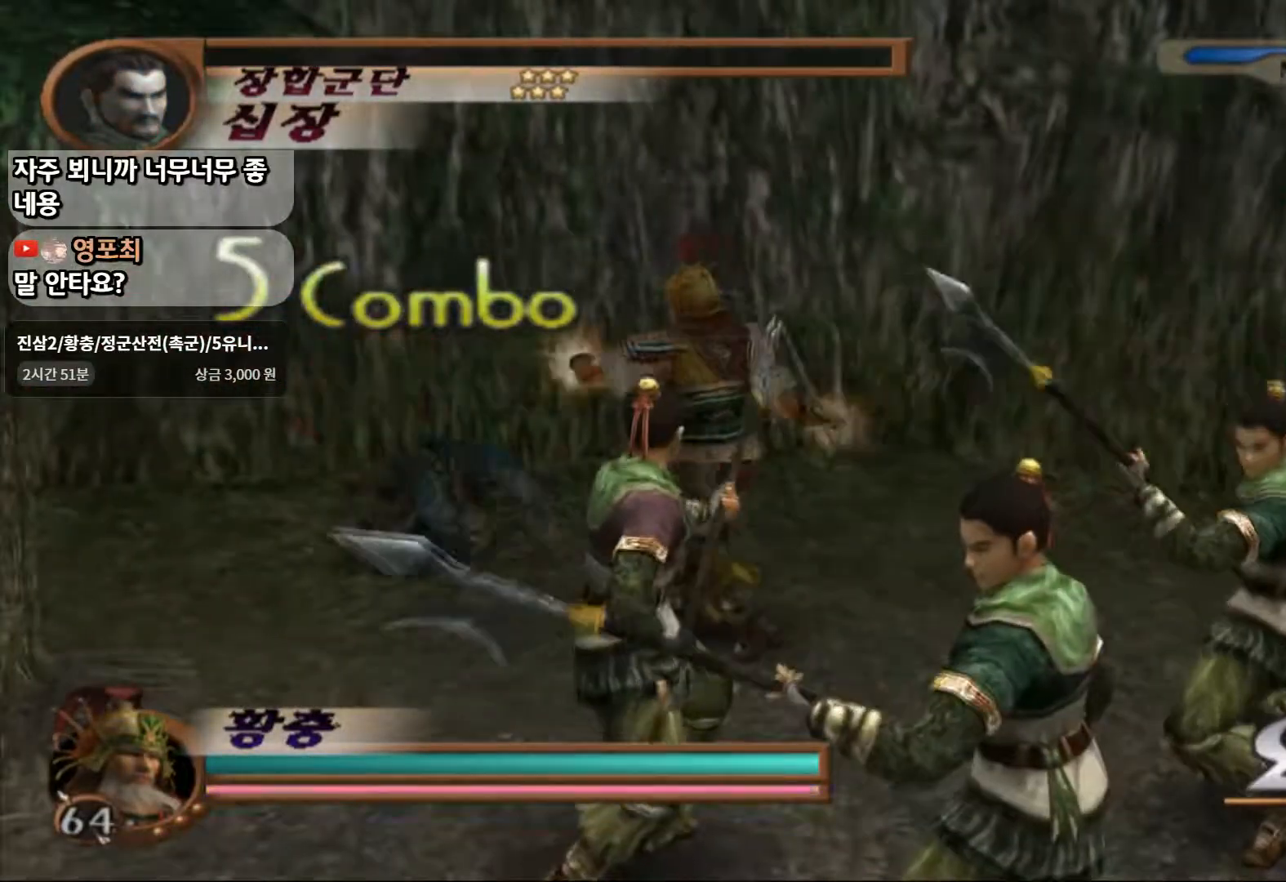
{"dt_ms": 500, "buttons": [], "left_stick": "up-left", "right_stick": "center", "events": [[283, "L1", "down"], [333, "left_stick", "up-left"], [450, "L1", "up"]]}
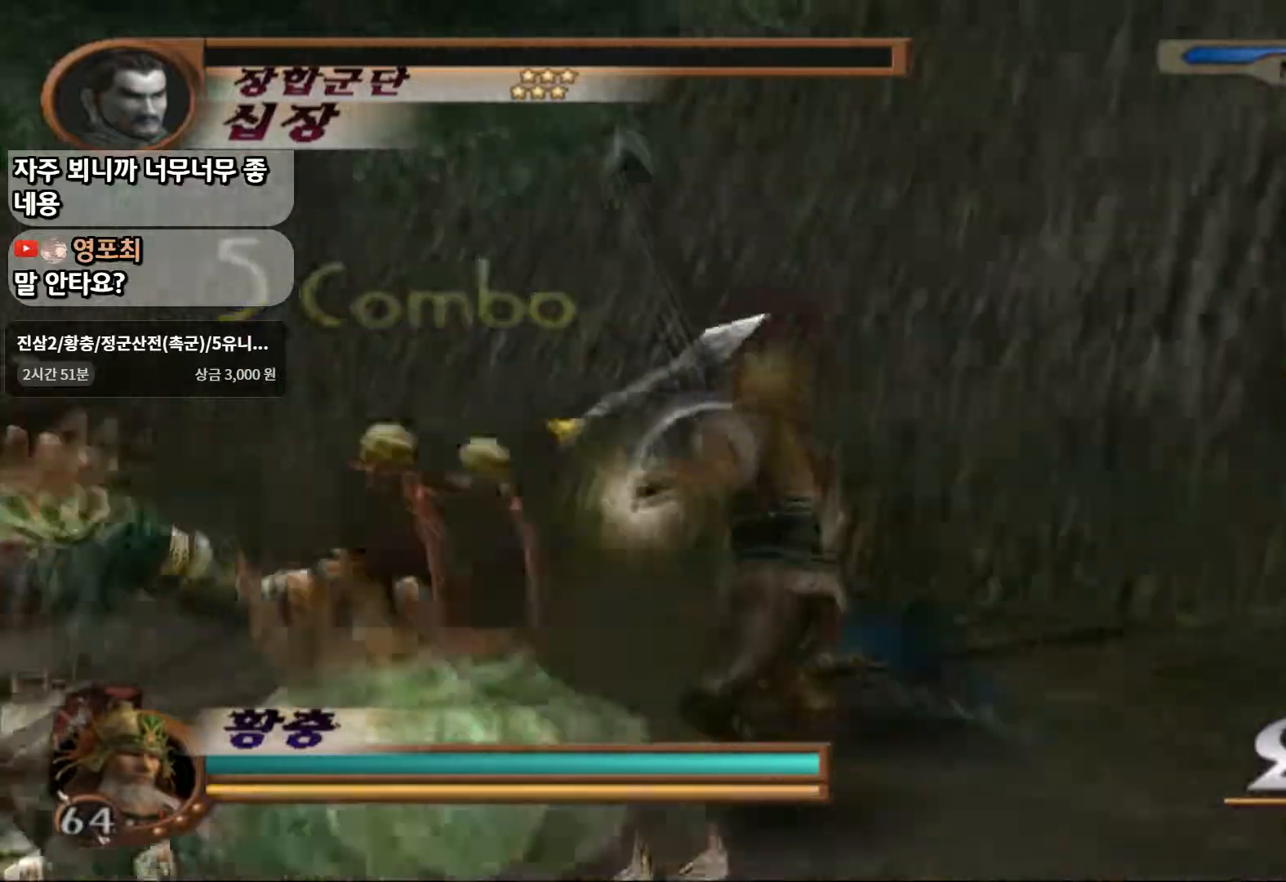
{"dt_ms": 500, "buttons": ["R2"], "left_stick": "up-left", "right_stick": "center", "events": [[417, "R2", "down"]]}
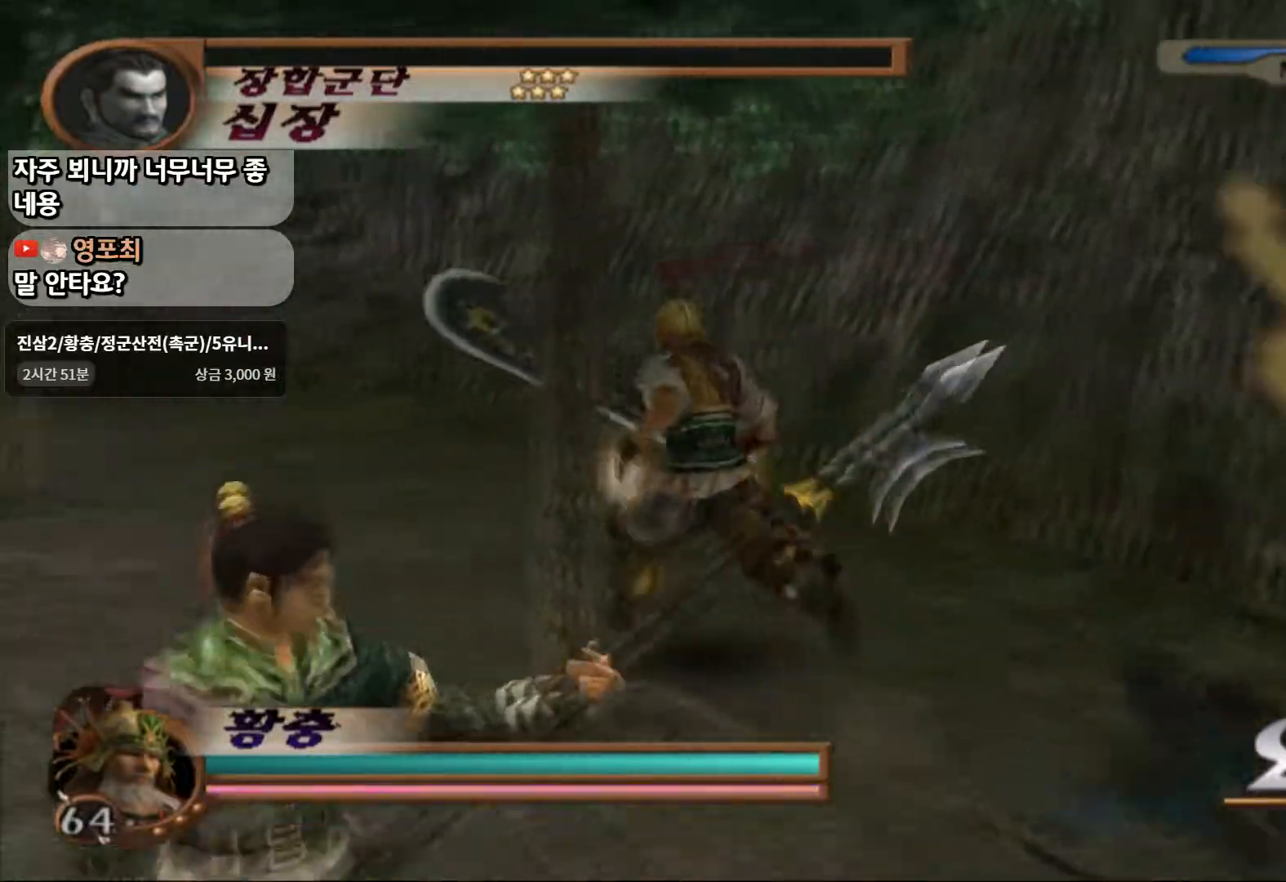
{"dt_ms": 500, "buttons": [], "left_stick": "up-left", "right_stick": "center"}
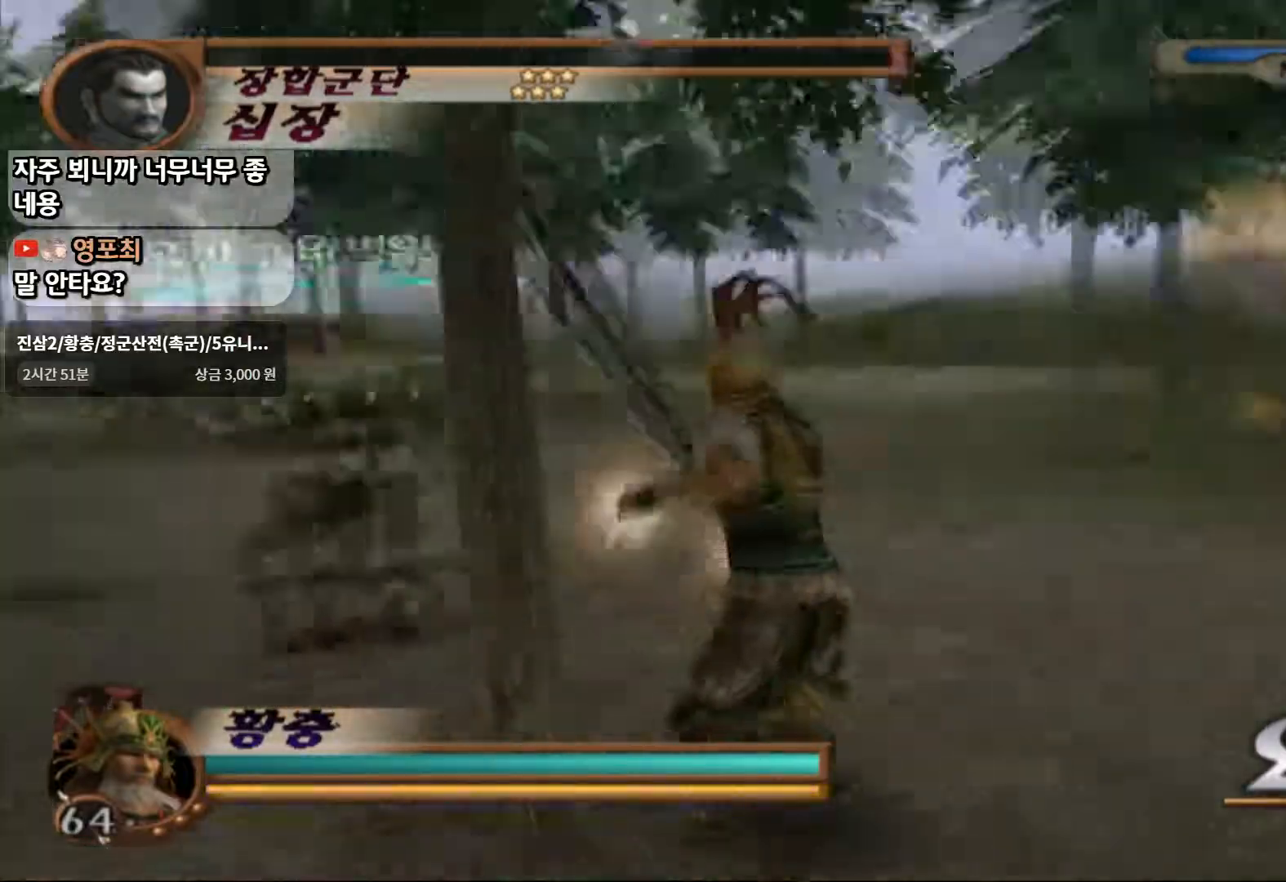
{"dt_ms": 500, "buttons": [], "left_stick": "up-left", "right_stick": "center", "events": []}
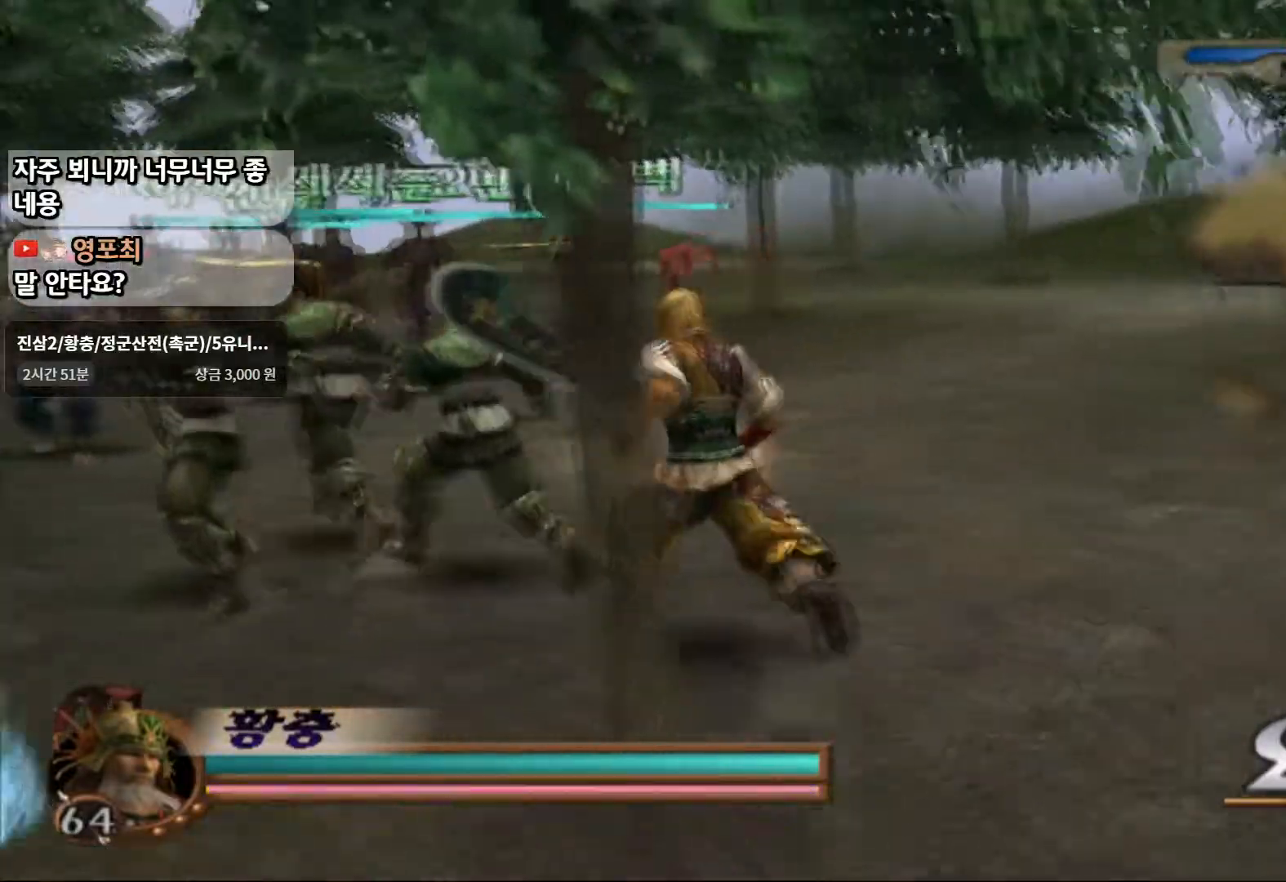
{"dt_ms": 500, "buttons": [], "left_stick": "up-left", "right_stick": "center", "events": []}
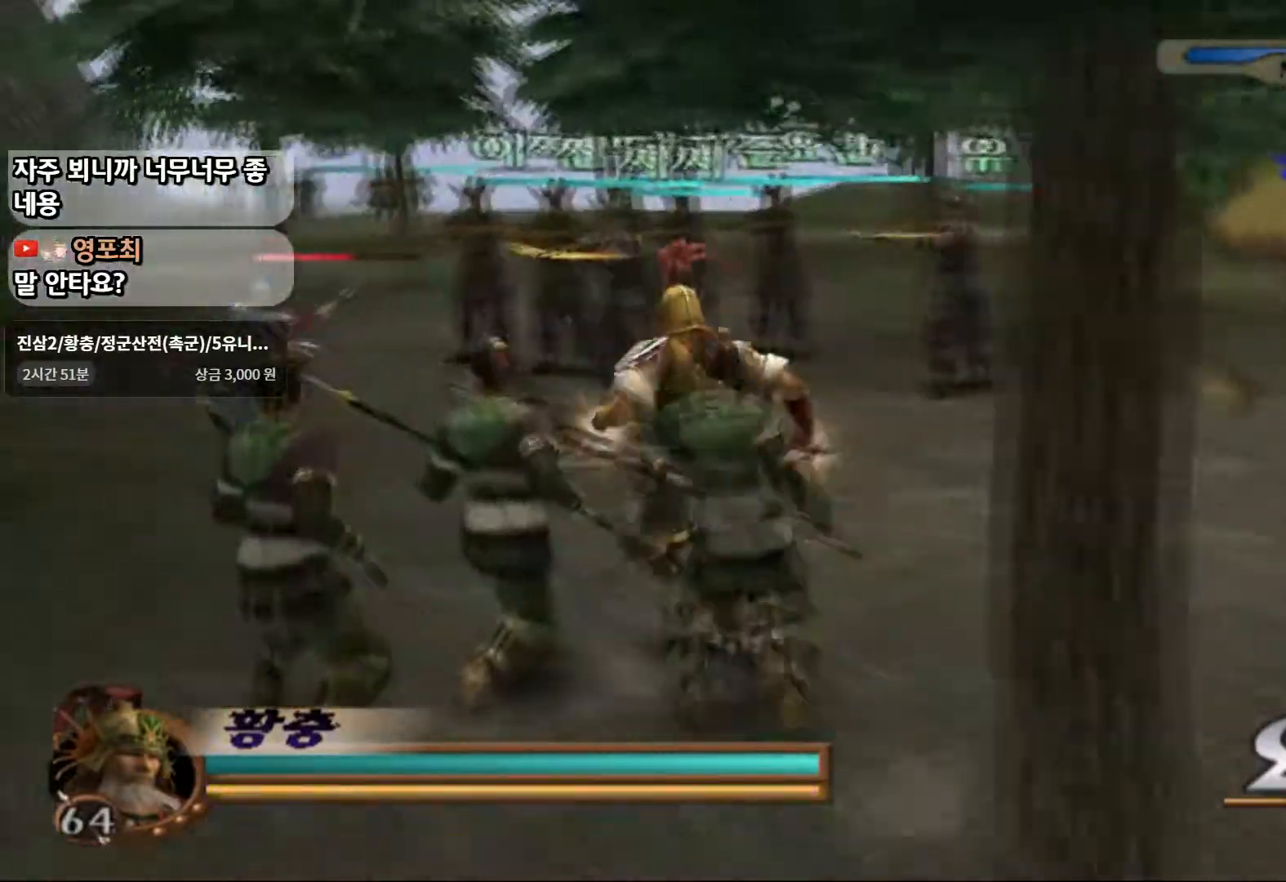
{"dt_ms": 500, "buttons": ["SQUARE"], "left_stick": "up-left", "right_stick": "center", "events": [[300, "SQUARE", "down"], [400, "SQUARE", "up"], [500, "SQUARE", "down"]]}
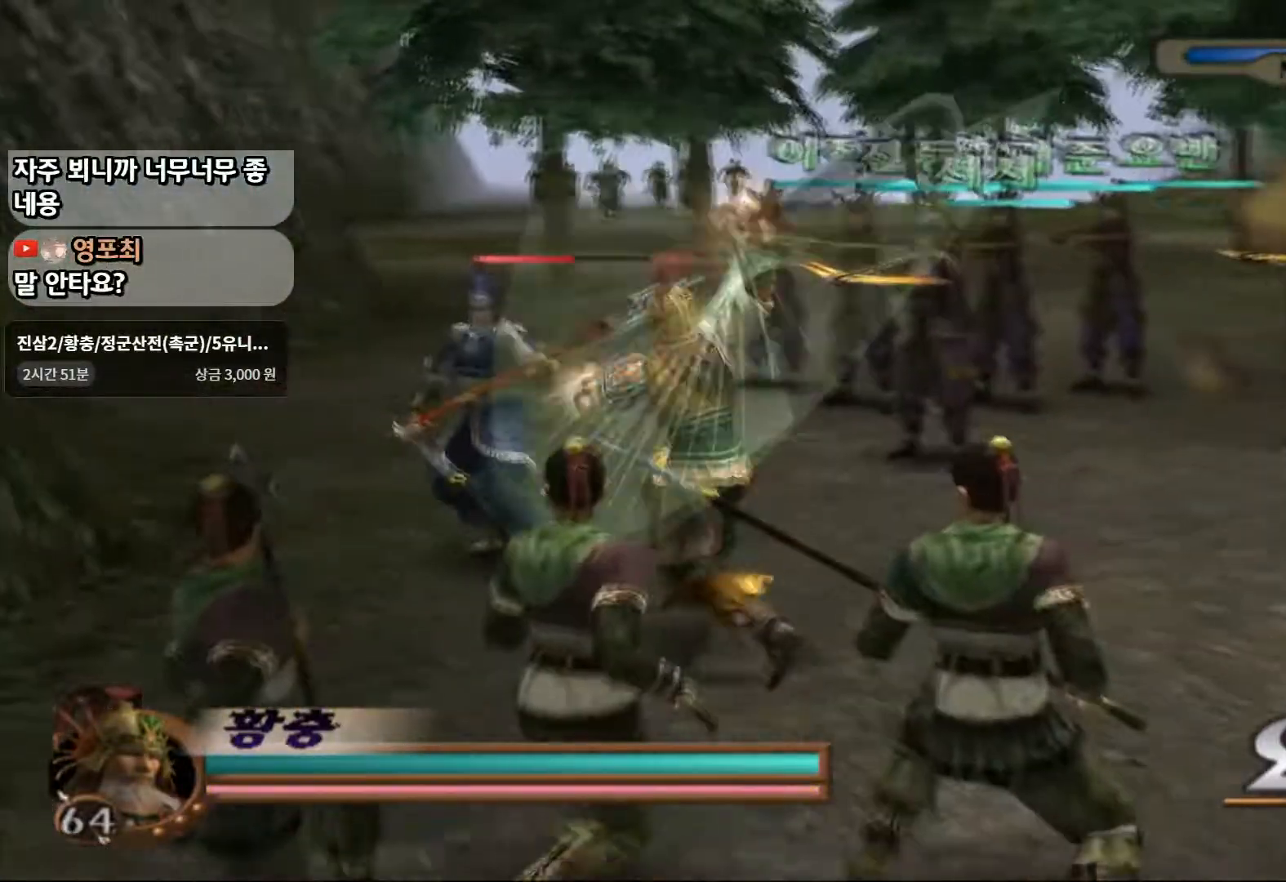
{"dt_ms": 500, "buttons": ["SQUARE"], "left_stick": "up-left", "right_stick": "center", "events": [[100, "SQUARE", "up"], [167, "SQUARE", "down"], [283, "SQUARE", "up"], [467, "SQUARE", "down"]]}
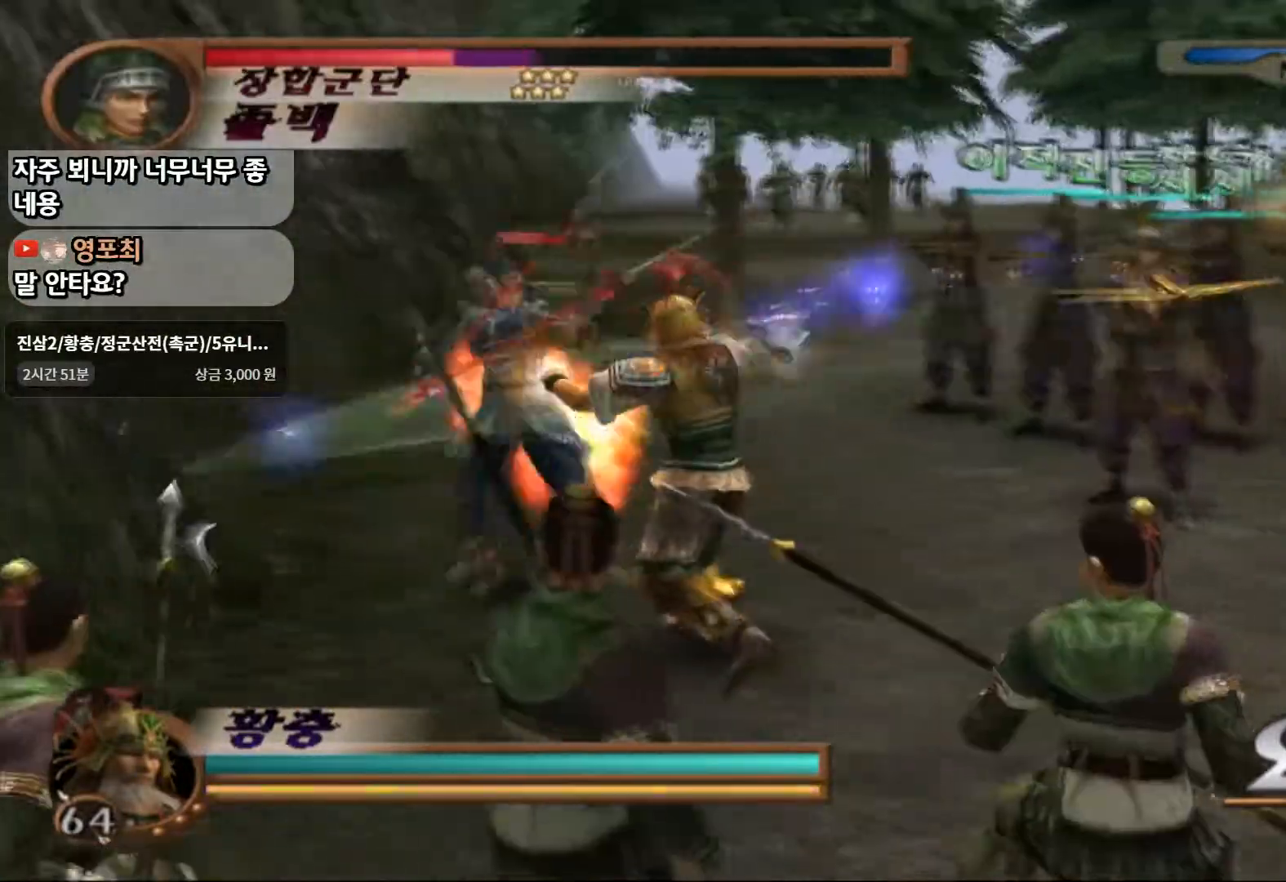
{"dt_ms": 500, "buttons": [], "left_stick": "center", "right_stick": "center", "events": [[100, "SQUARE", "up"], [200, "left_stick", "center"], [333, "SQUARE", "down"], [467, "SQUARE", "up"]]}
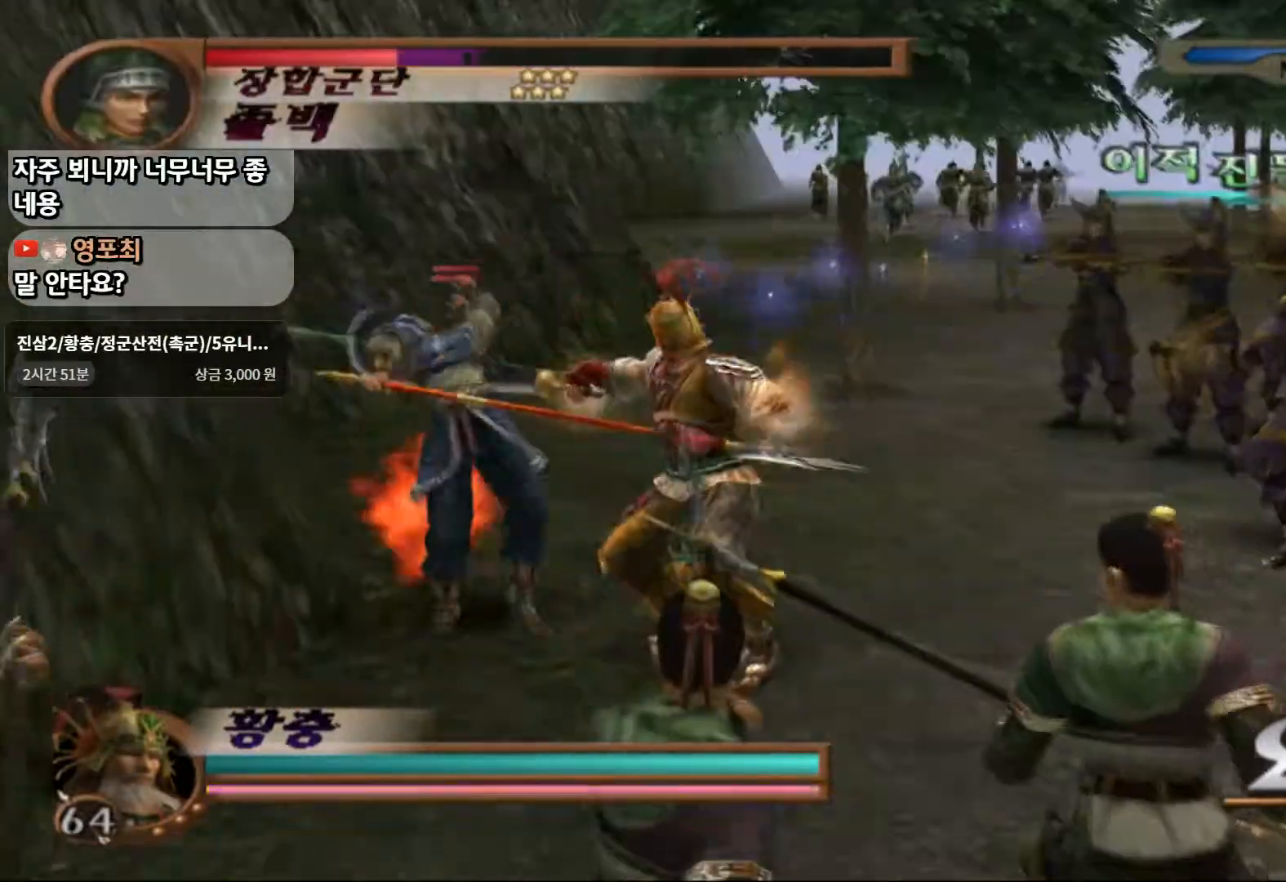
{"dt_ms": 1000, "buttons": [], "left_stick": "right", "right_stick": "center"}
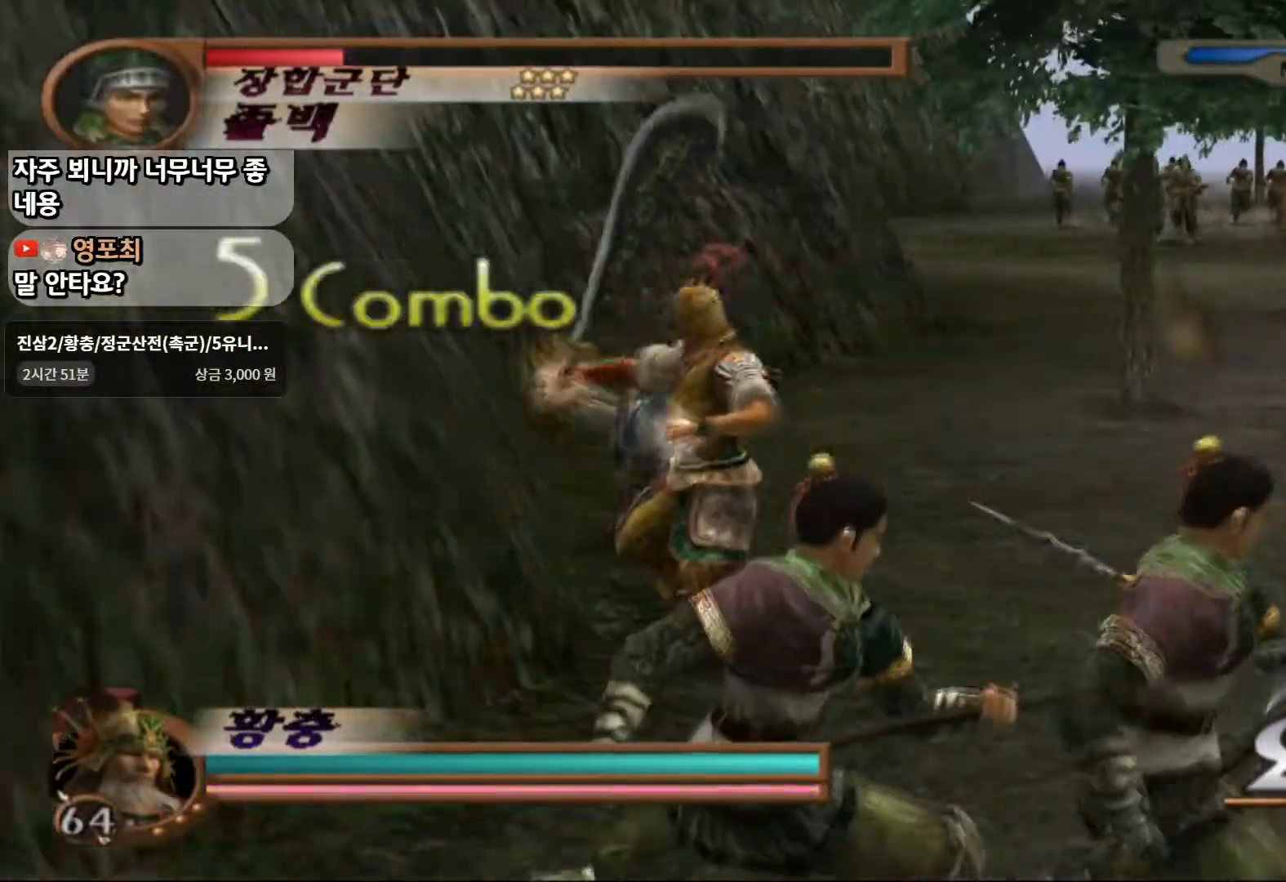
{"dt_ms": 500, "buttons": [], "left_stick": "up", "right_stick": "center", "events": [[83, "left_stick", "up-right"], [500, "left_stick", "up"]]}
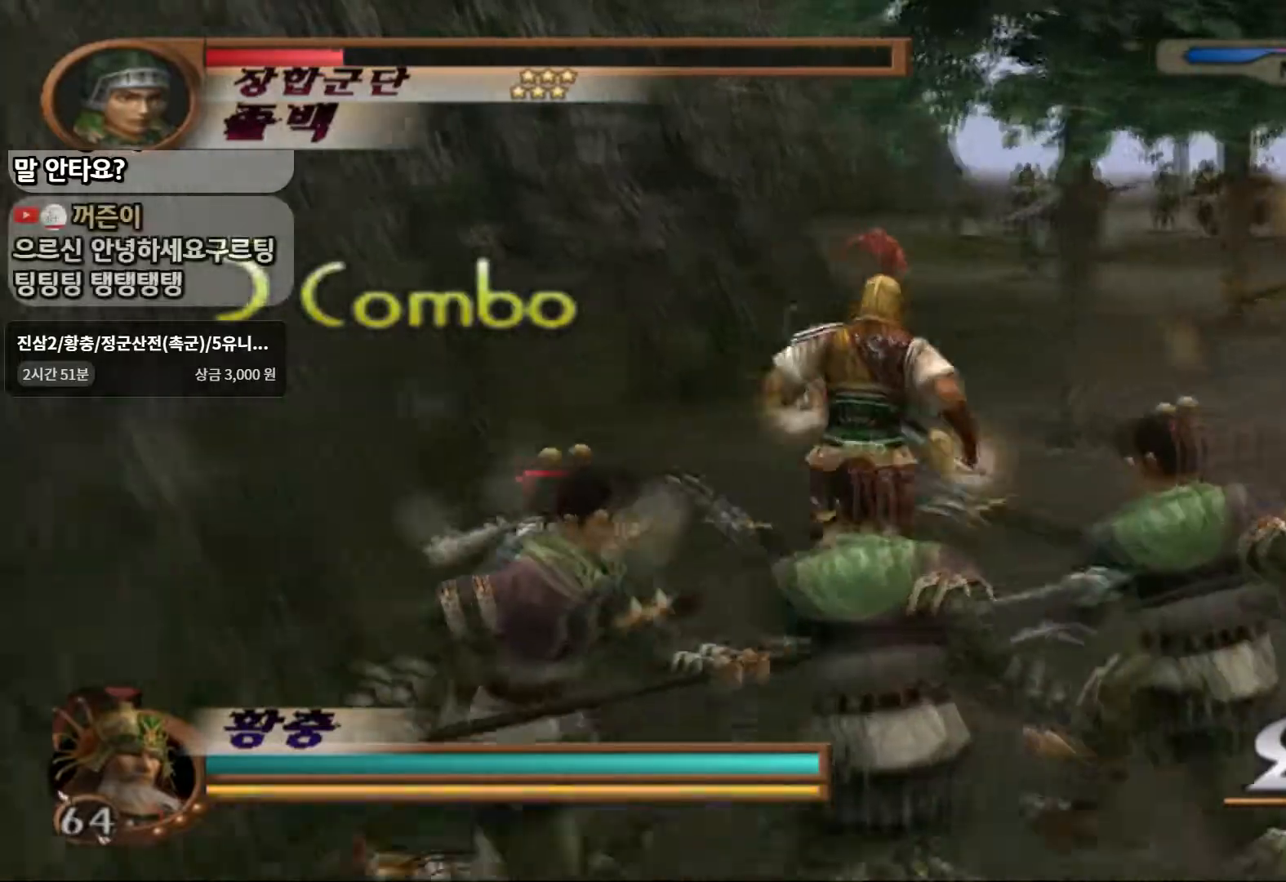
{"dt_ms": 500, "buttons": [], "left_stick": "down", "right_stick": "center", "events": [[183, "left_stick", "up-left"], [467, "left_stick", "down"]]}